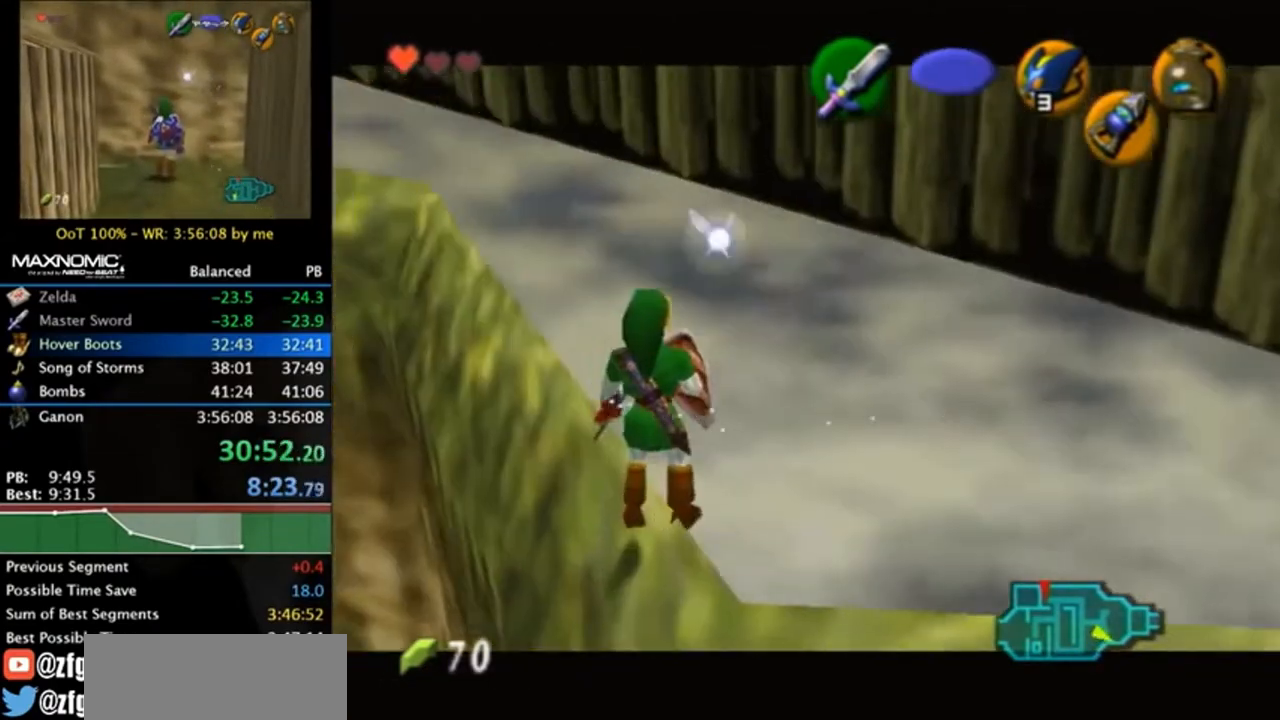
Gameplay with a controller (Nintendo layout); each line is a JSON object with the inputs held at the frame after it. "events" lists button and stick changes between this image and that frame as [ms after this image, input, new state], when the widget could be followed in between. Not read: L3 R3.
{"buttons": [], "left_stick": "up-left", "right_stick": "center", "events": [[33, "left_stick", "up"], [333, "left_stick", "up-left"]]}
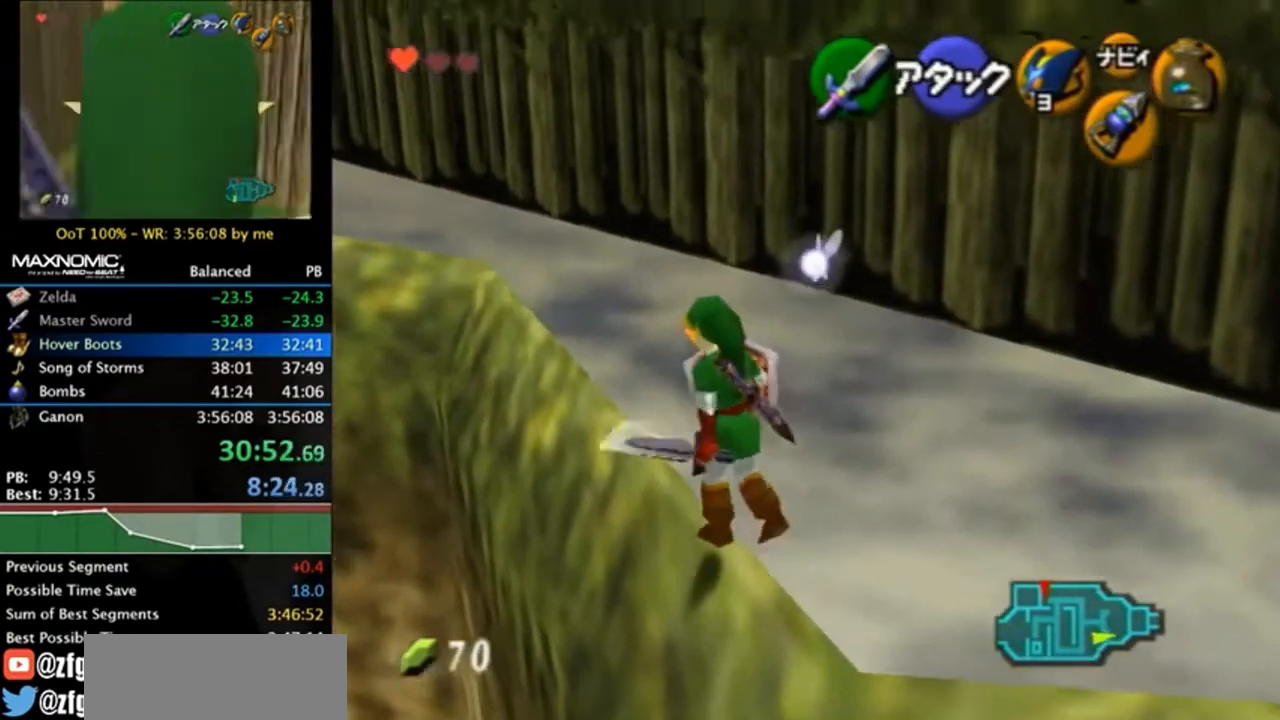
{"buttons": [], "left_stick": "up-left", "right_stick": "center", "events": []}
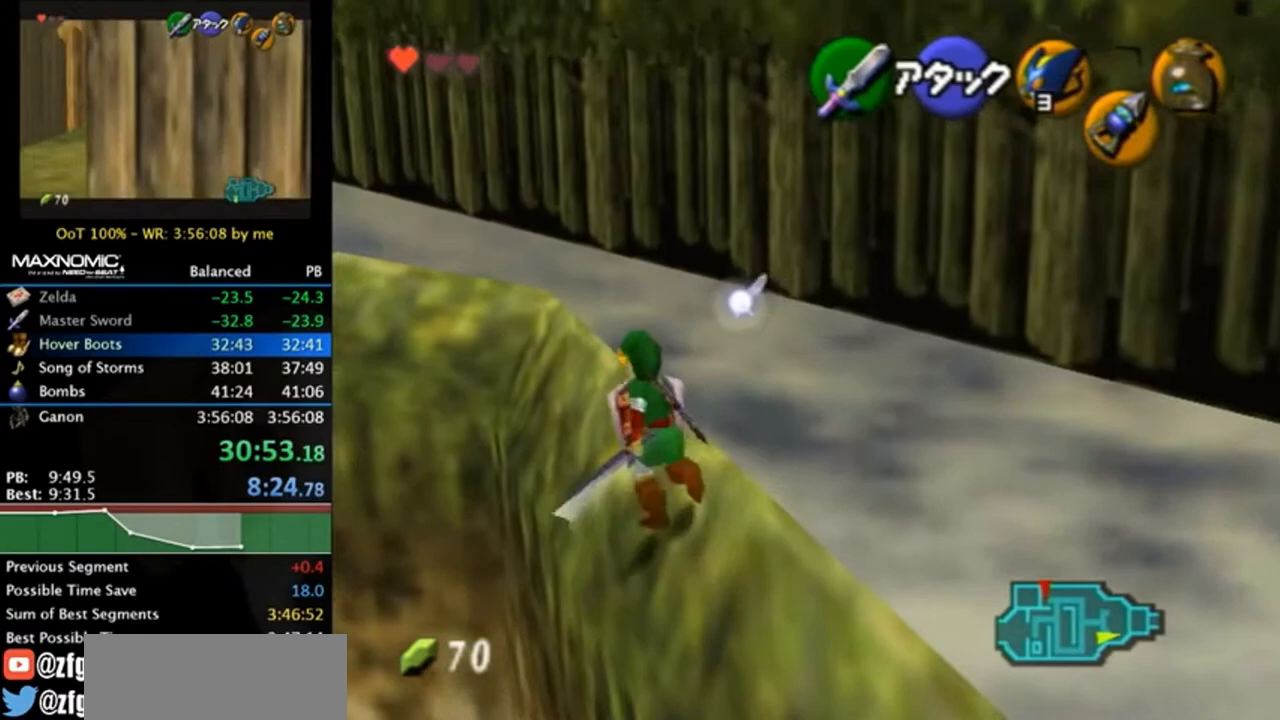
{"buttons": [], "left_stick": "up-left", "right_stick": "center", "events": []}
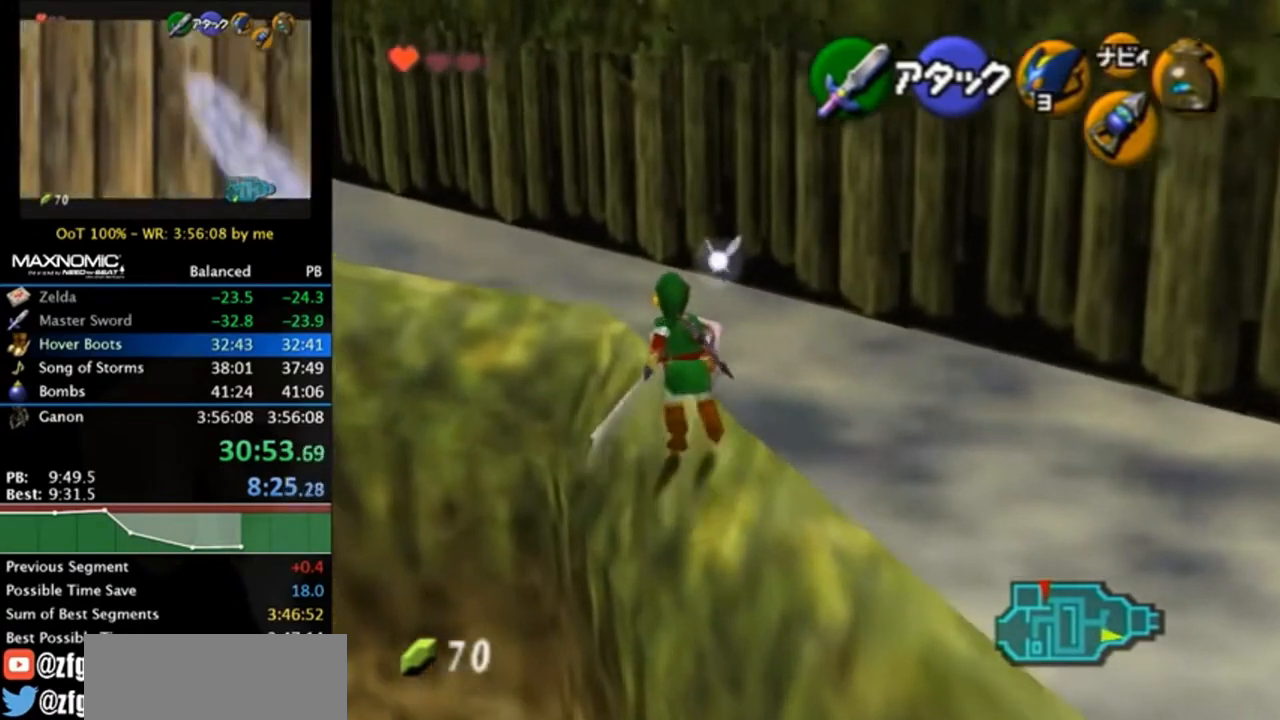
{"buttons": [], "left_stick": "up-left", "right_stick": "center", "events": []}
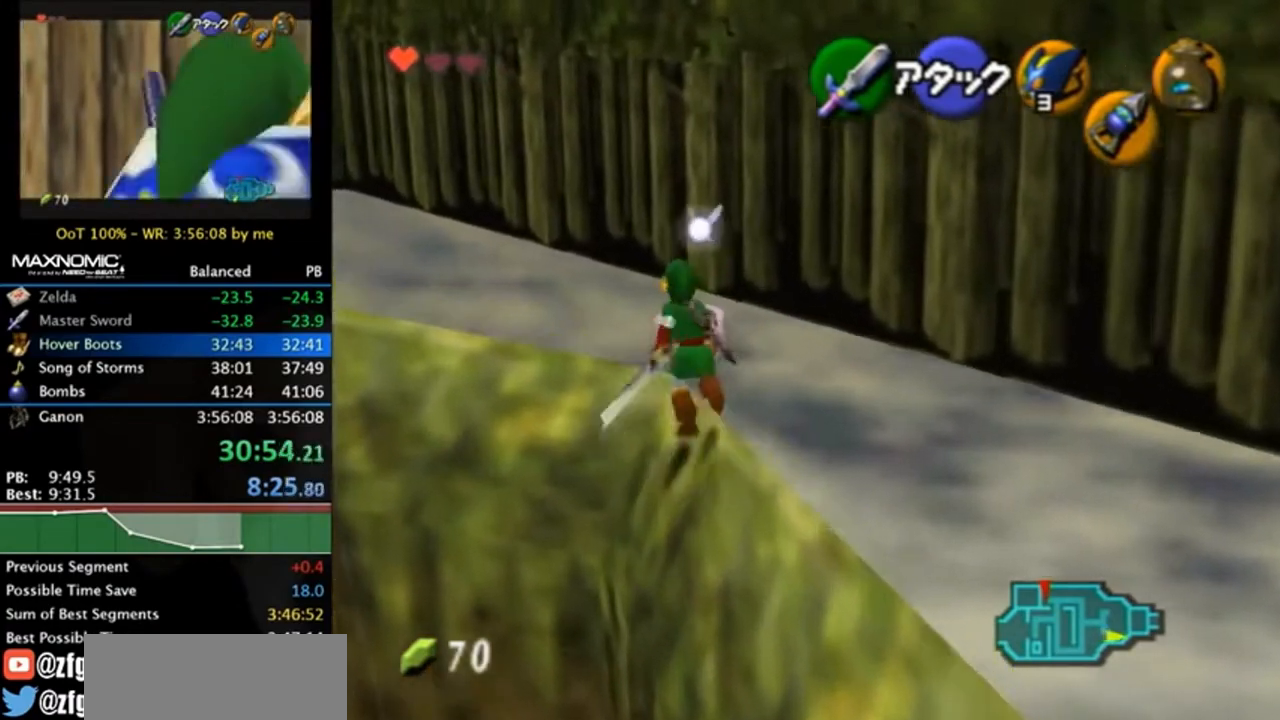
{"buttons": ["L1"], "left_stick": "center", "right_stick": "center", "events": [[467, "L1", "down"], [467, "left_stick", "center"]]}
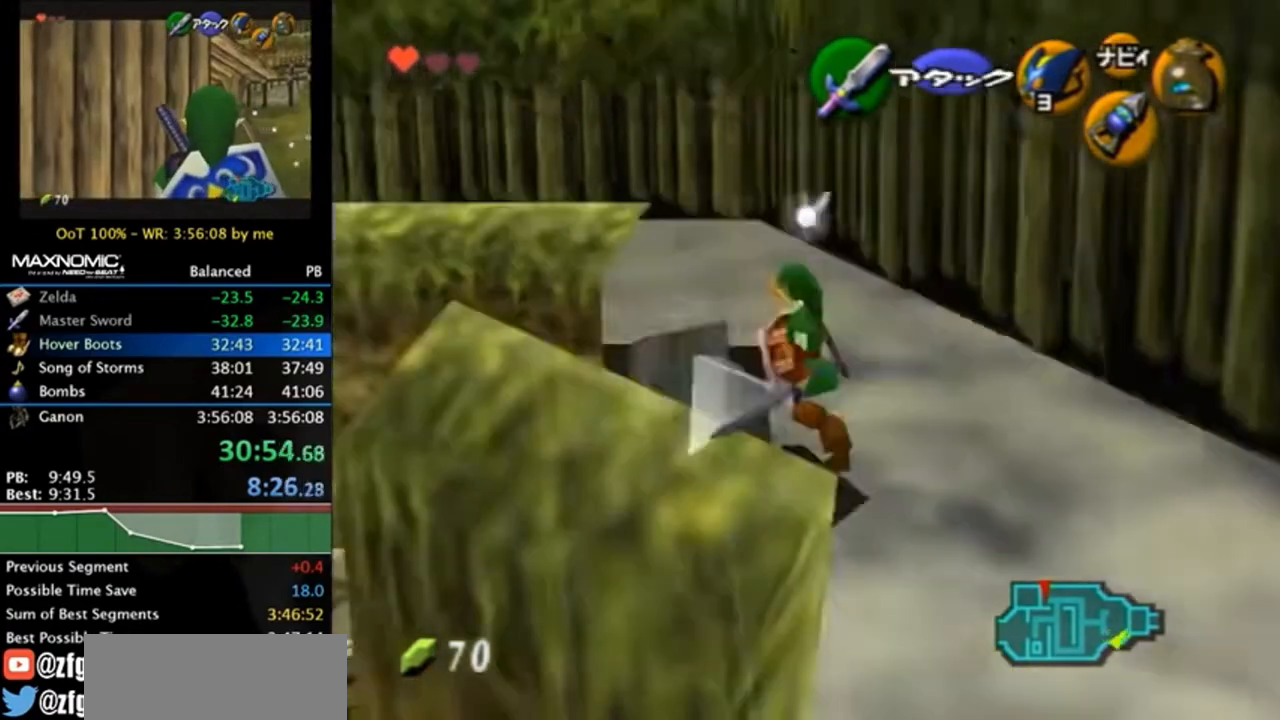
{"buttons": [], "left_stick": "up", "right_stick": "center", "events": [[133, "L1", "up"], [367, "left_stick", "up"]]}
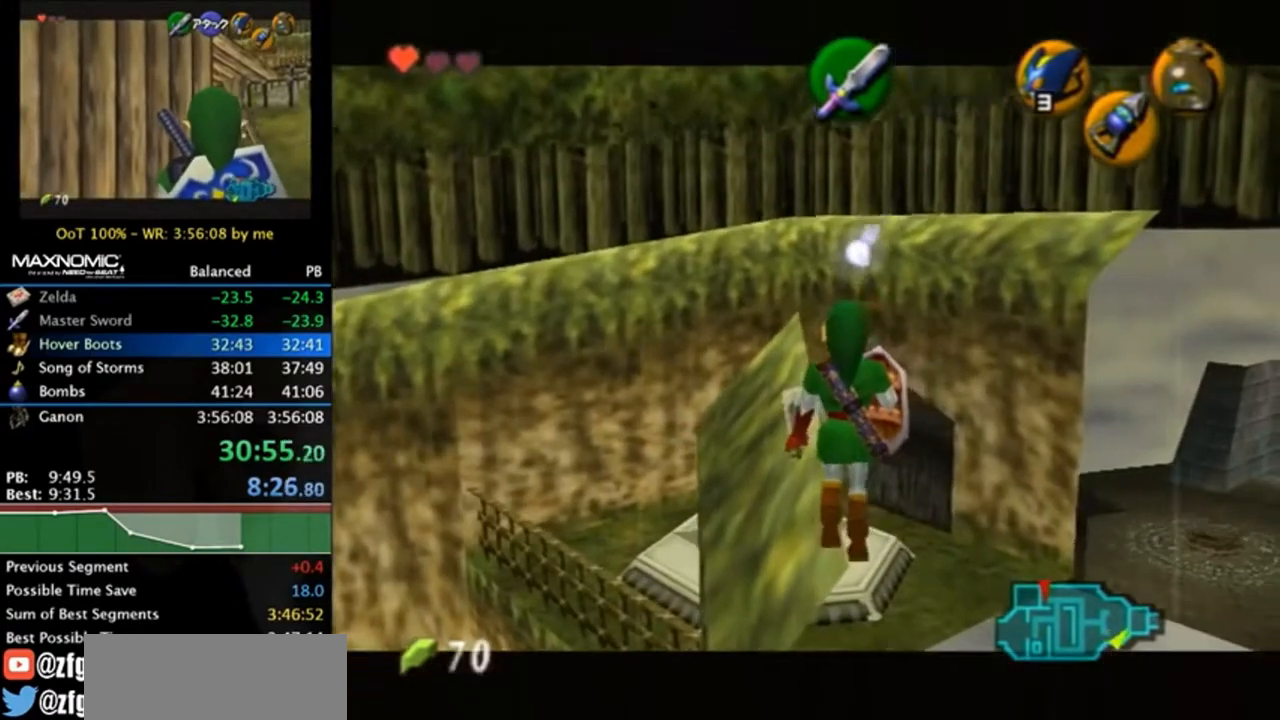
{"buttons": [], "left_stick": "up", "right_stick": "center", "events": [[300, "A", "down"], [433, "A", "up"]]}
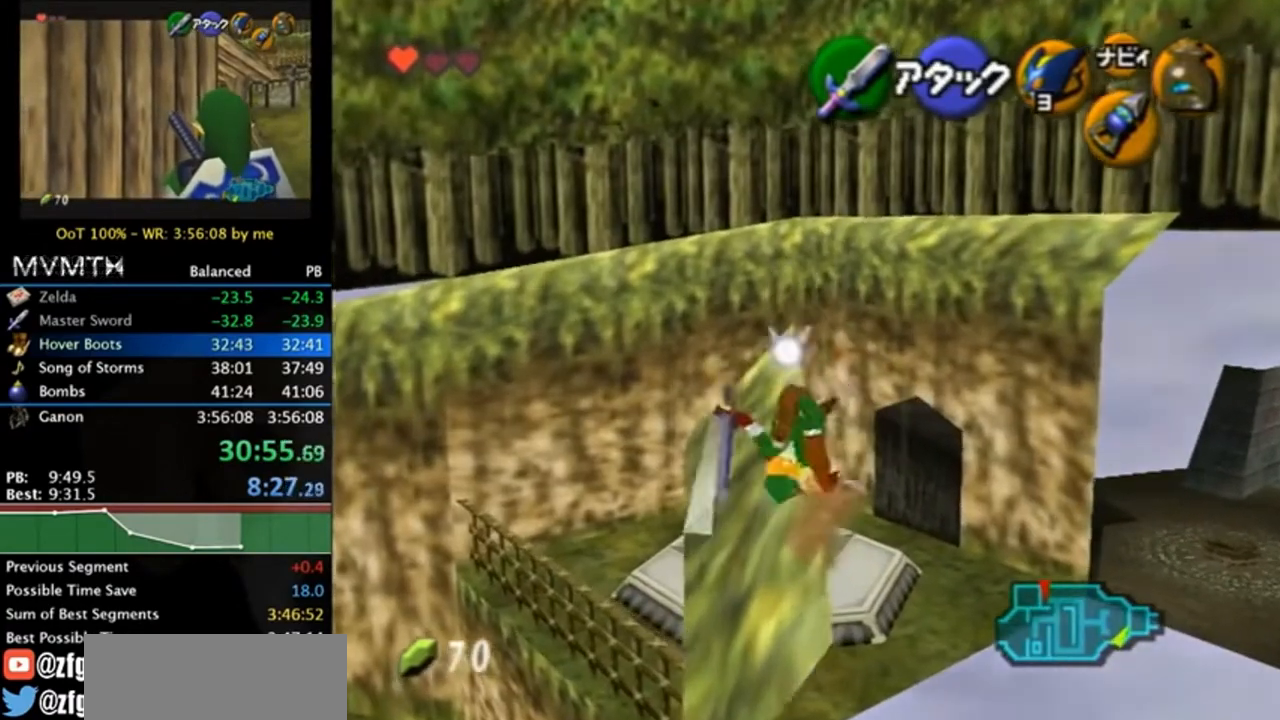
{"buttons": [], "left_stick": "up", "right_stick": "center", "events": []}
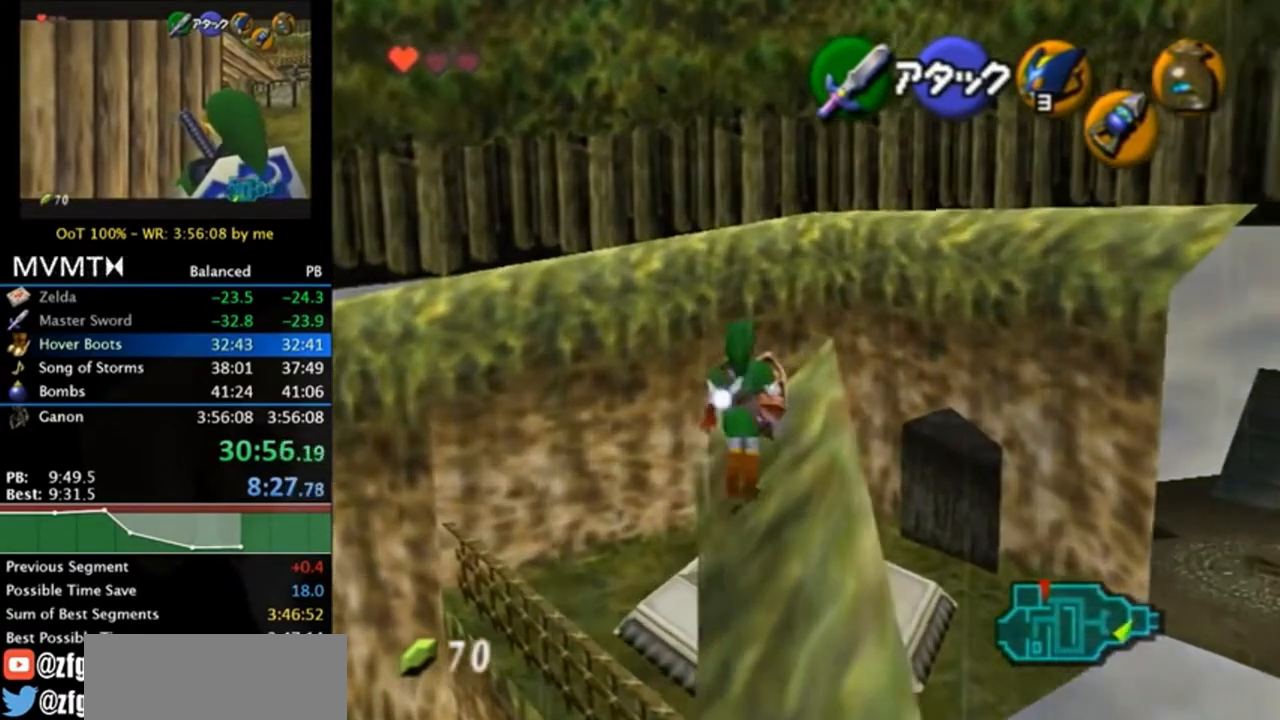
{"buttons": [], "left_stick": "up-right", "right_stick": "center", "events": [[200, "left_stick", "up-right"]]}
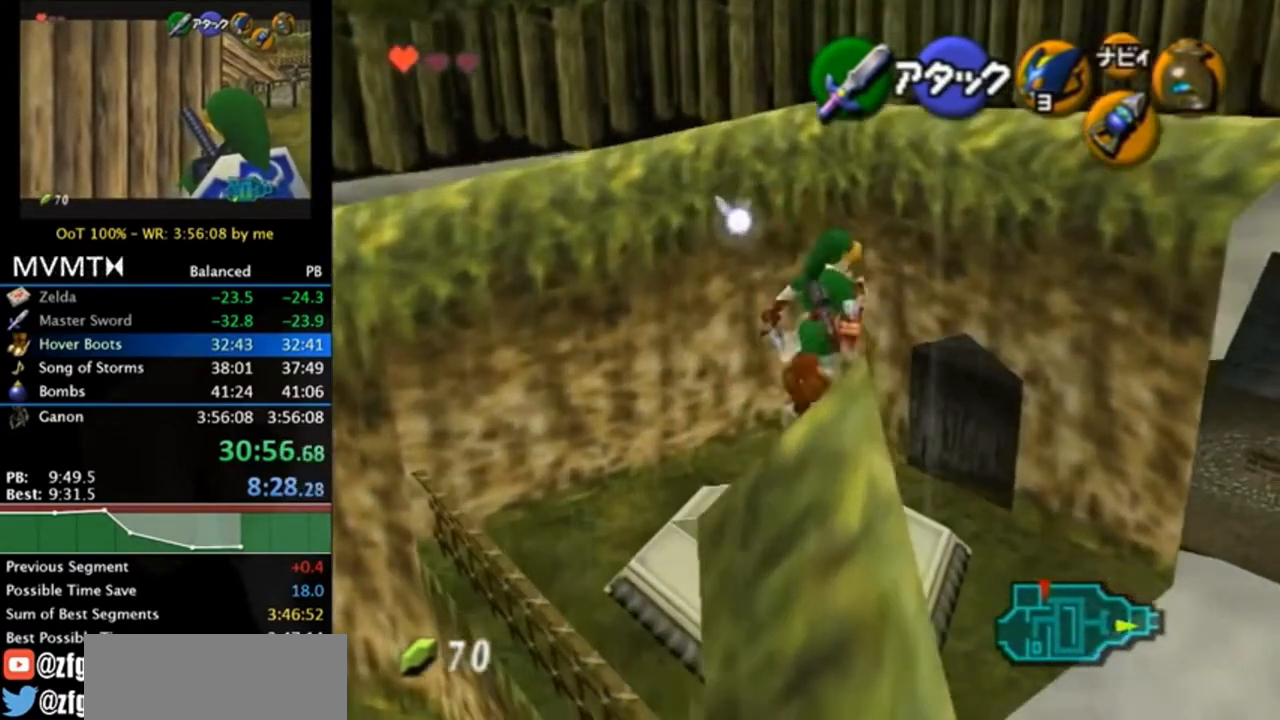
{"buttons": [], "left_stick": "up", "right_stick": "center", "events": [[33, "A", "down"], [133, "A", "up"], [167, "L1", "down"], [233, "left_stick", "up"], [367, "L1", "up"]]}
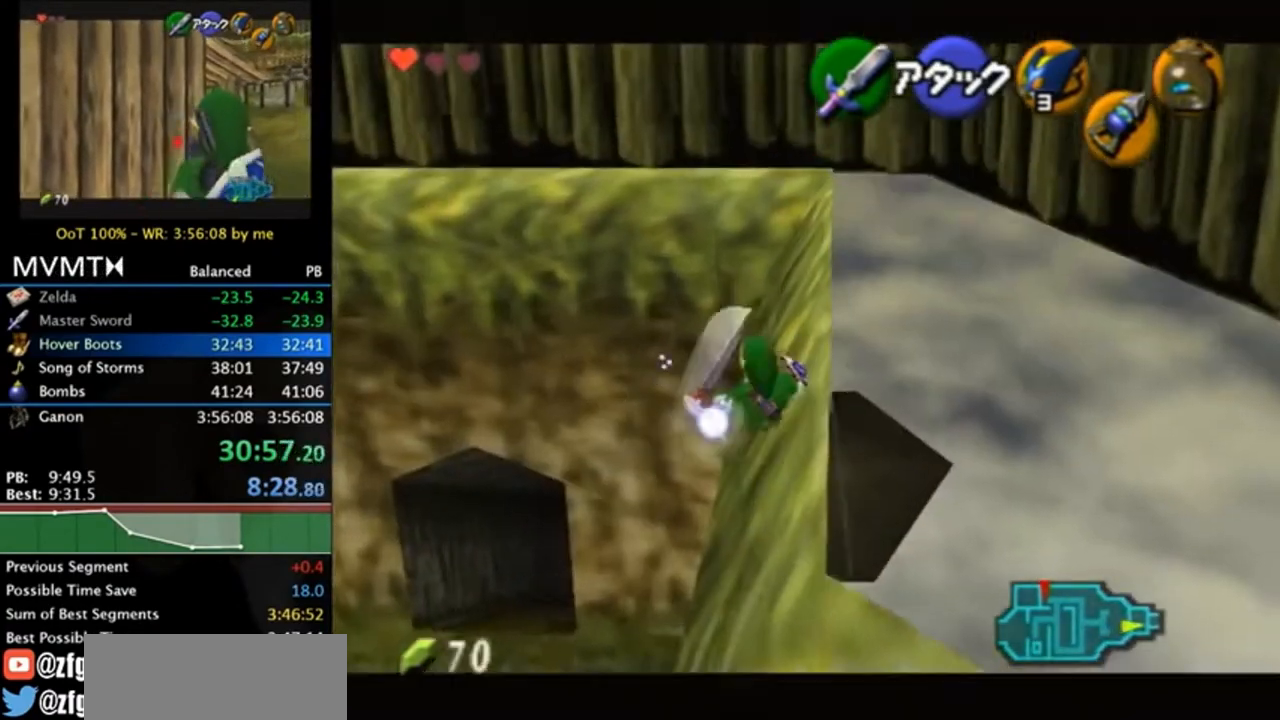
{"buttons": ["A"], "left_stick": "up", "right_stick": "center", "events": [[400, "A", "down"]]}
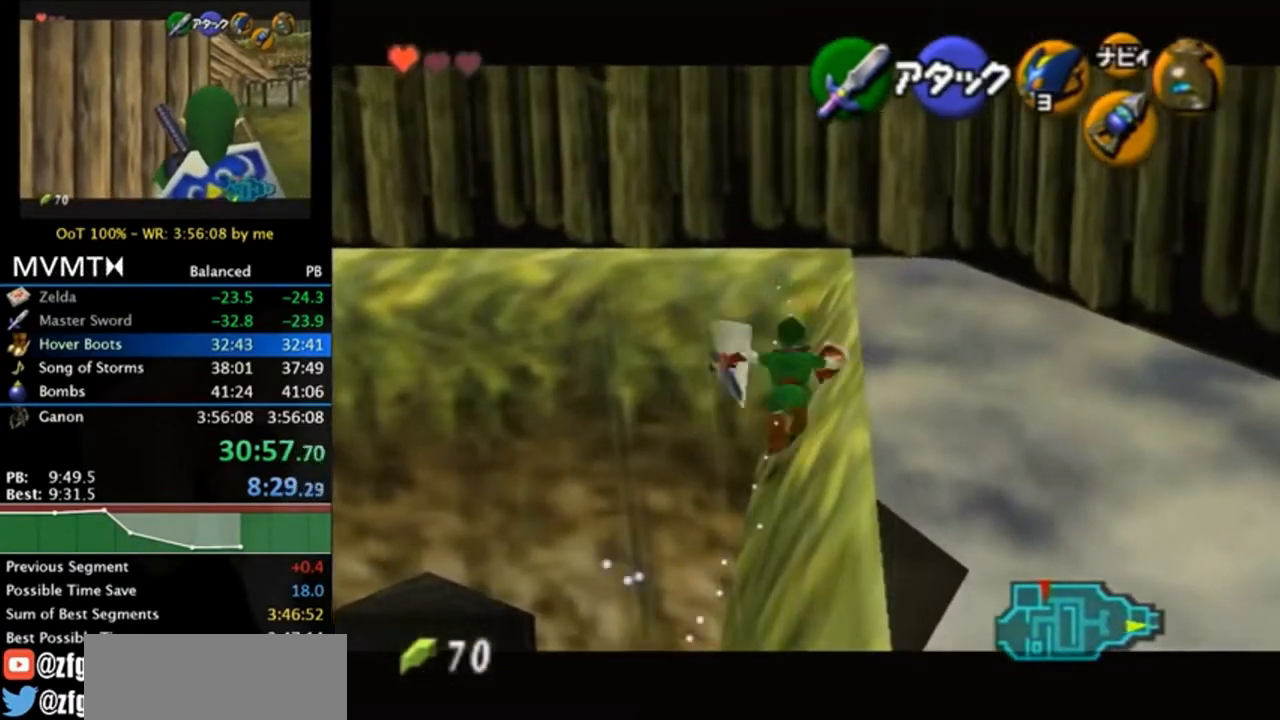
{"buttons": [], "left_stick": "up", "right_stick": "center", "events": [[33, "A", "up"]]}
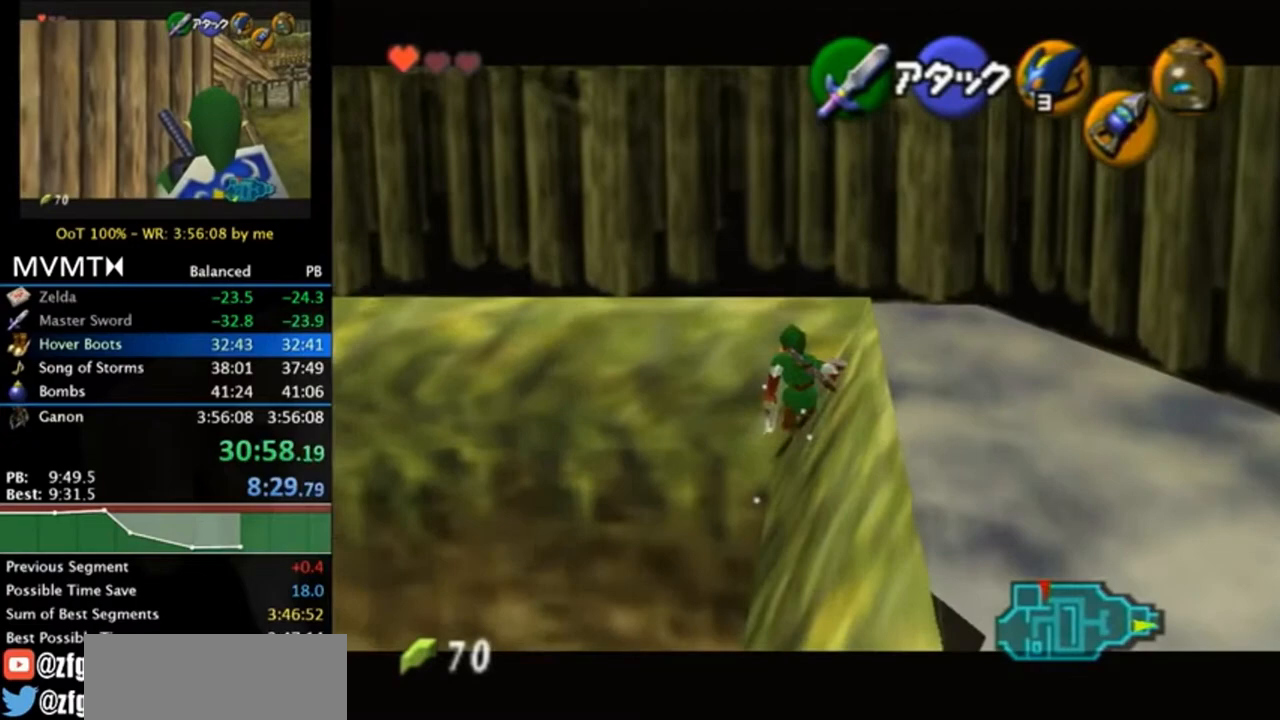
{"buttons": [], "left_stick": "left", "right_stick": "center", "events": [[100, "left_stick", "up-left"], [233, "left_stick", "left"]]}
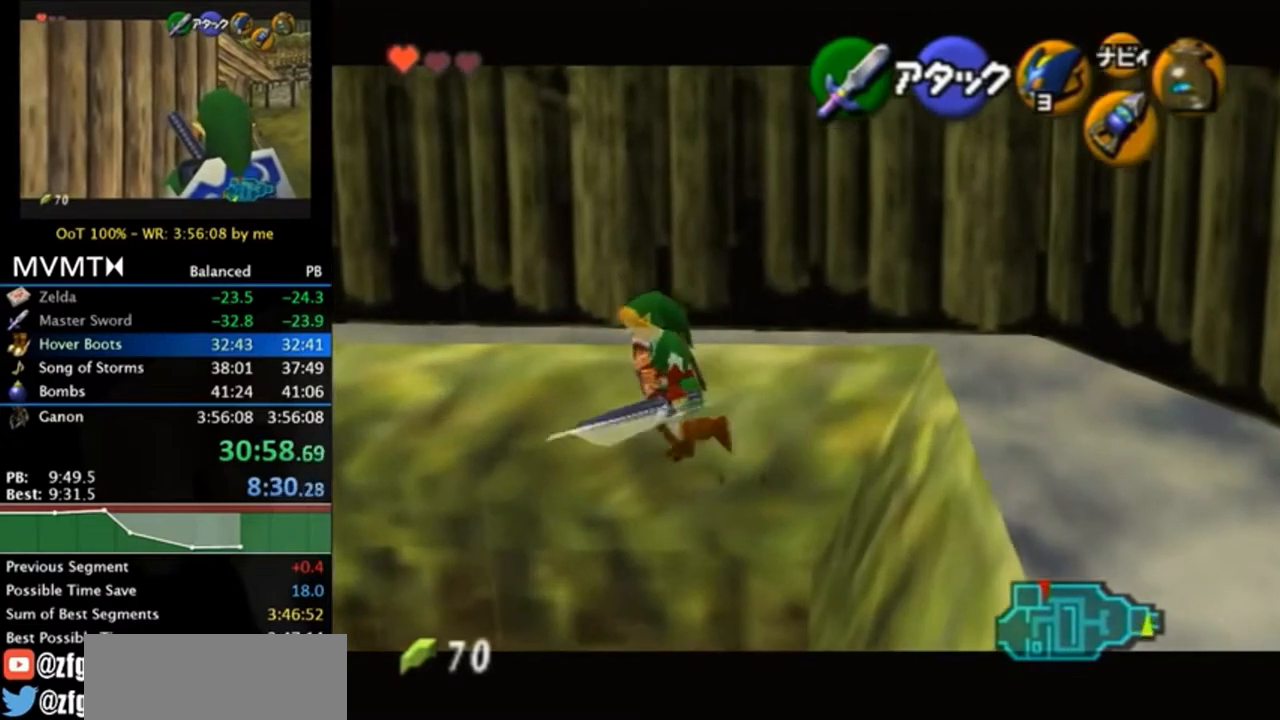
{"buttons": [], "left_stick": "left", "right_stick": "center", "events": []}
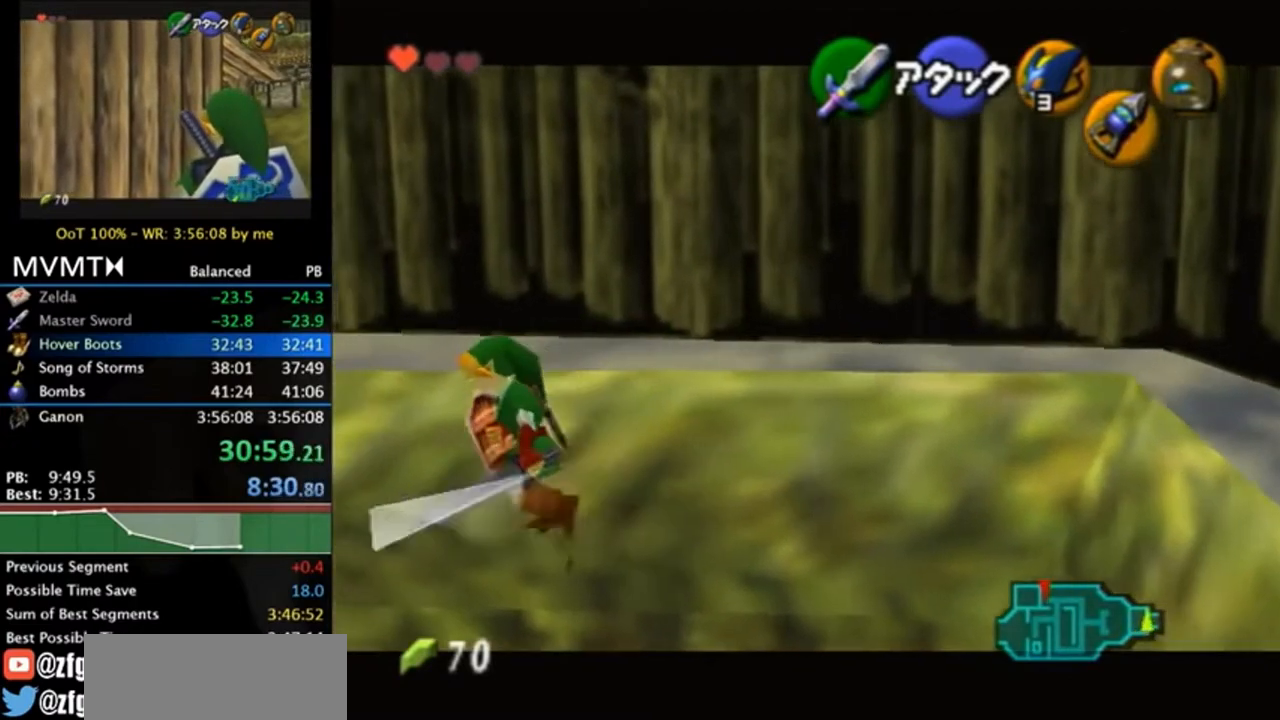
{"buttons": [], "left_stick": "up", "right_stick": "center", "events": [[167, "left_stick", "up"]]}
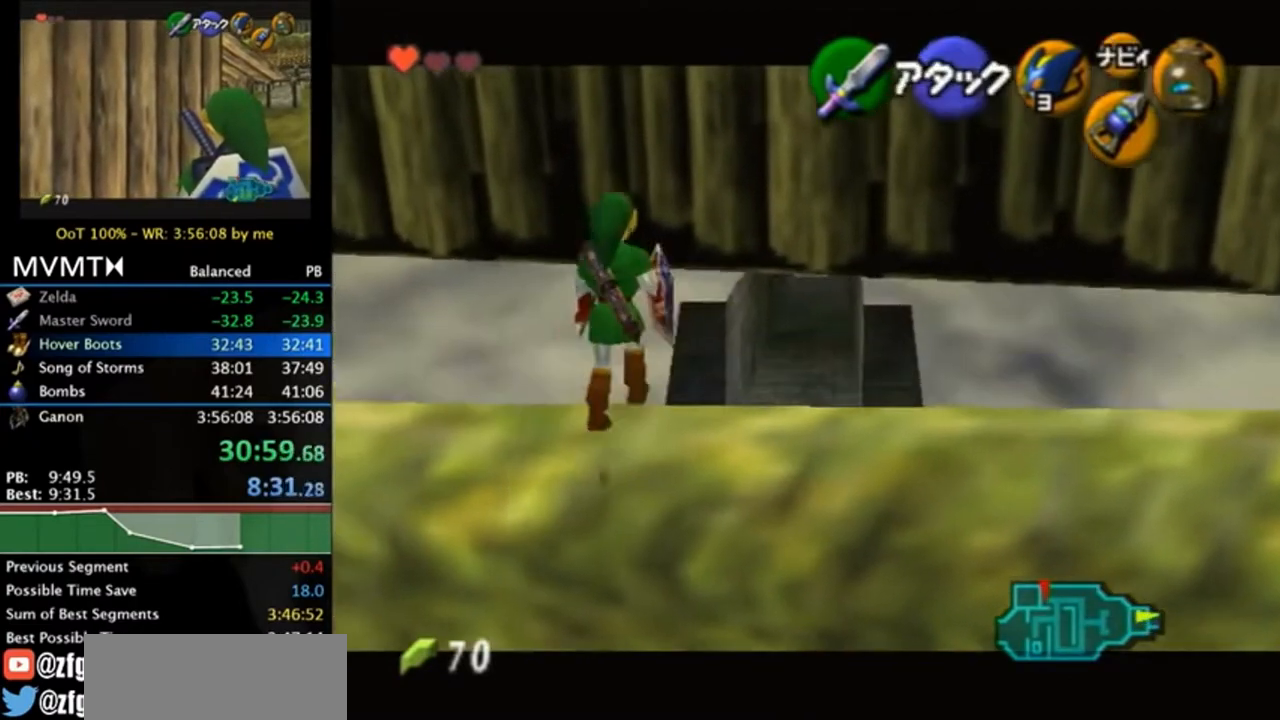
{"buttons": ["L1"], "left_stick": "center", "right_stick": "center", "events": [[200, "left_stick", "center"], [367, "left_stick", "left"], [467, "left_stick", "center"], [500, "L1", "down"]]}
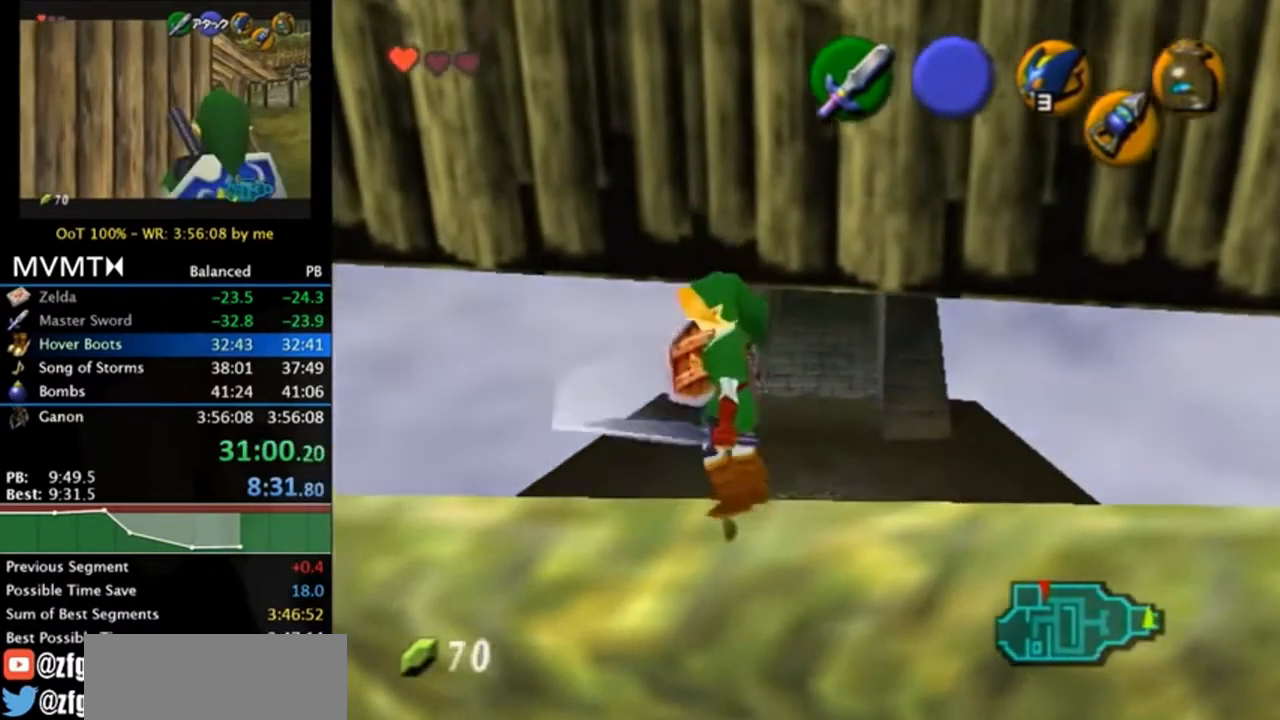
{"buttons": ["L1"], "left_stick": "right", "right_stick": "center", "events": [[133, "left_stick", "right"], [233, "A", "down"], [333, "A", "up"]]}
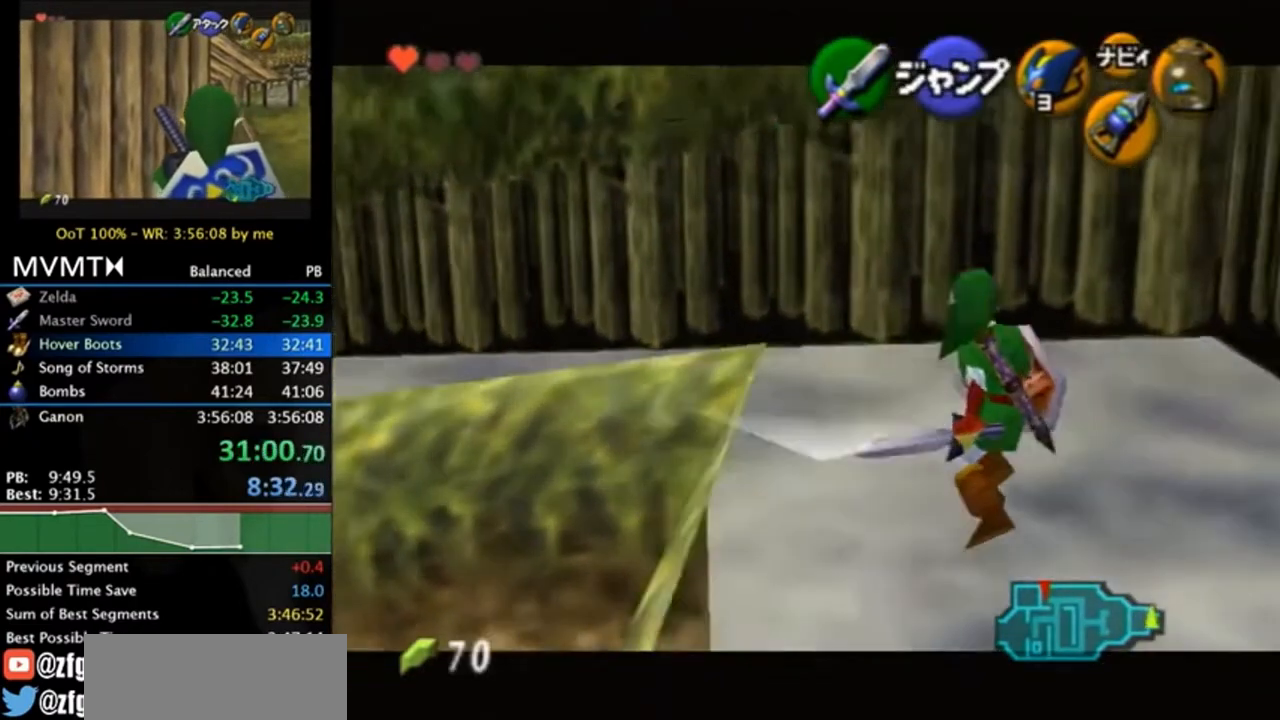
{"buttons": ["L1"], "left_stick": "right", "right_stick": "center", "events": [[33, "Z", "down"], [67, "R1", "down"], [100, "Z", "up"], [333, "R1", "up"]]}
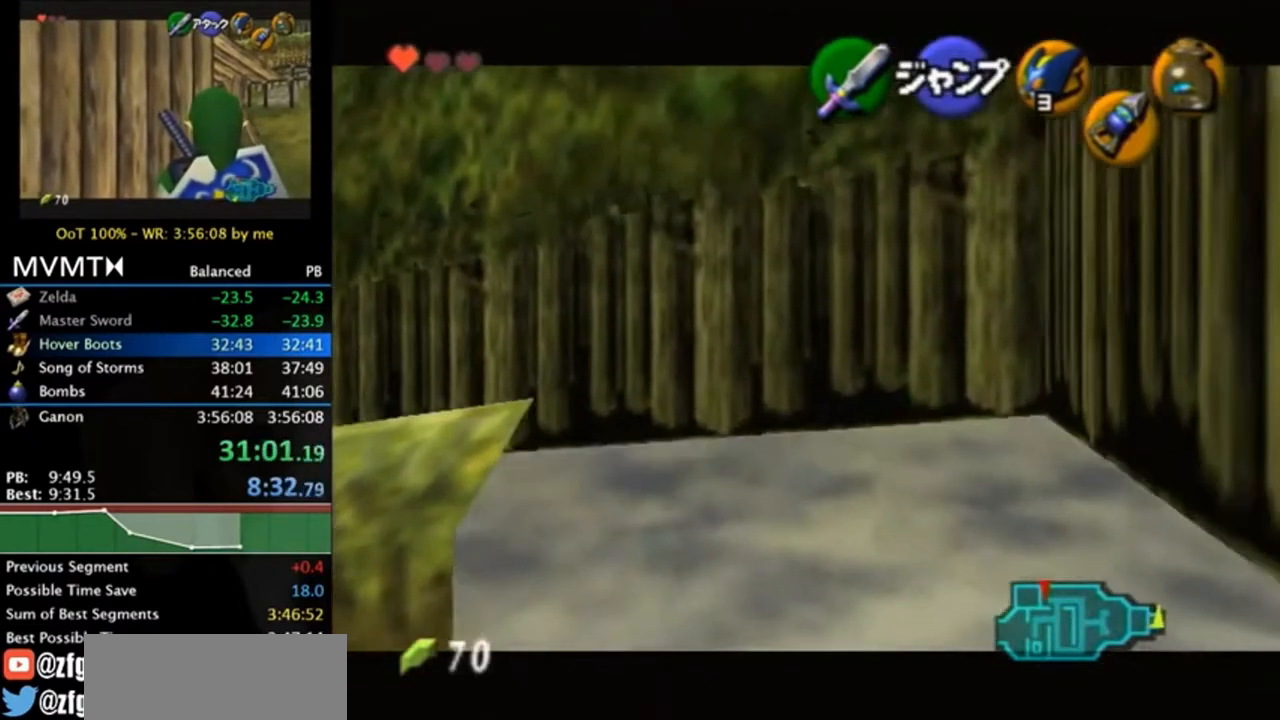
{"buttons": ["L1"], "left_stick": "right", "right_stick": "center", "events": []}
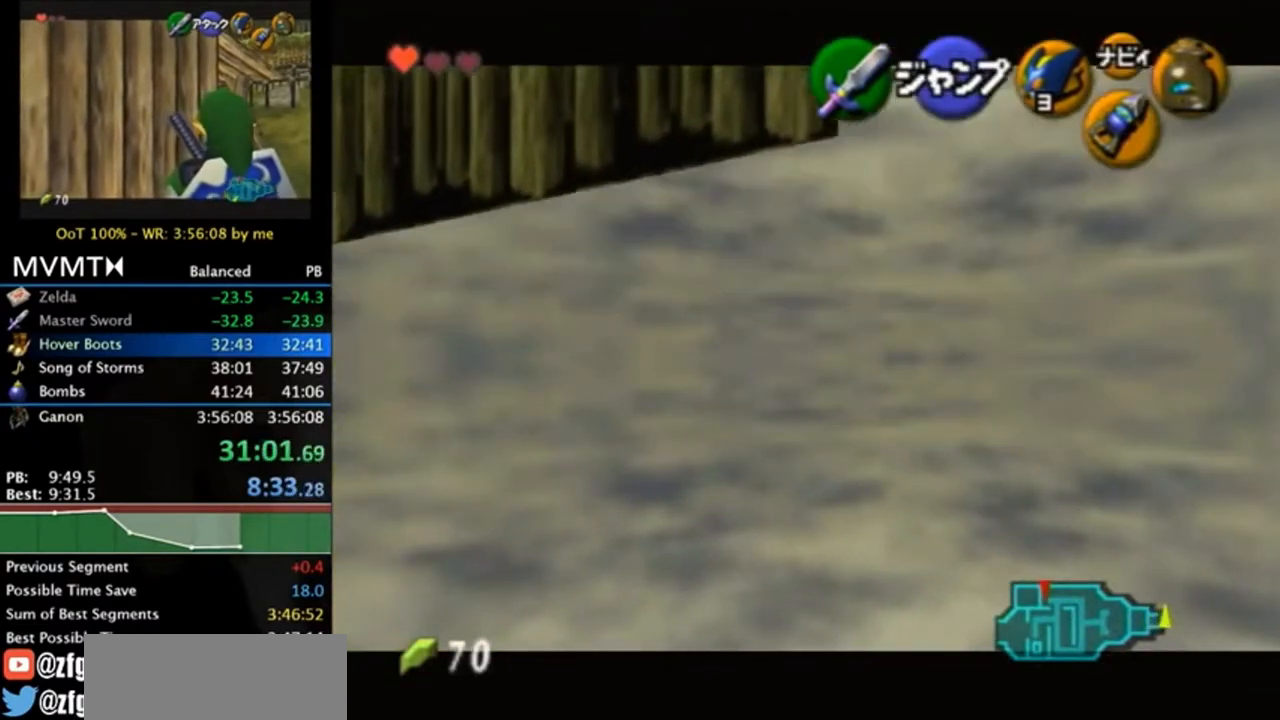
{"buttons": ["A", "L1"], "left_stick": "right", "right_stick": "center", "events": [[67, "A", "down"], [100, "A", "up"], [233, "A", "down"], [267, "A", "up"], [333, "A", "down"], [433, "A", "up"], [500, "A", "down"]]}
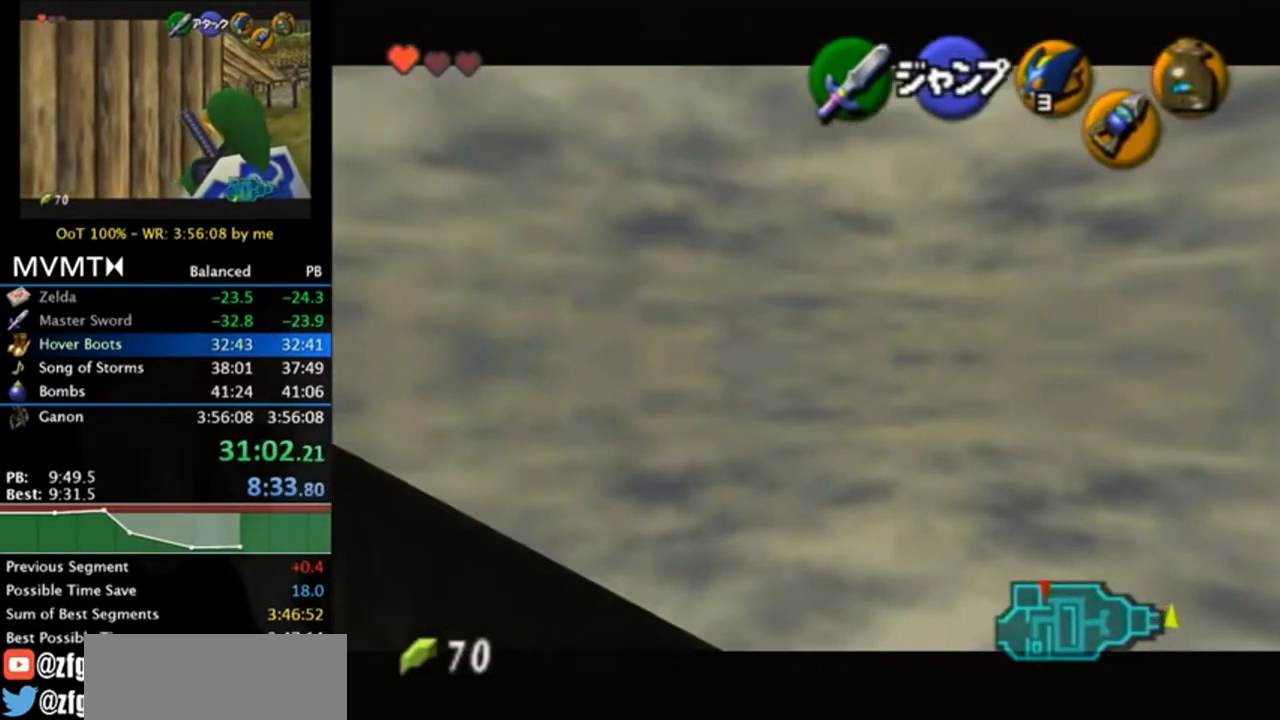
{"buttons": ["L1"], "left_stick": "right", "right_stick": "center", "events": [[33, "A", "up"]]}
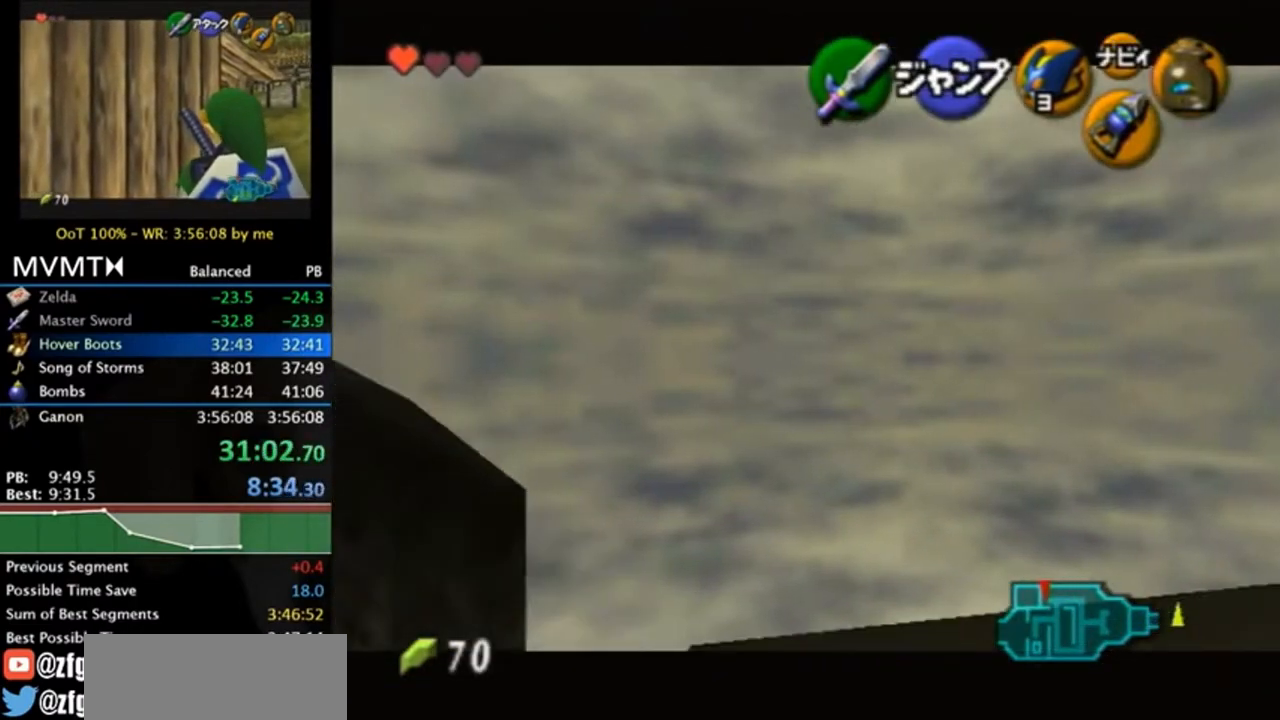
{"buttons": ["A", "L1"], "left_stick": "right", "right_stick": "center", "events": [[33, "A", "down"], [200, "A", "up"], [433, "A", "down"]]}
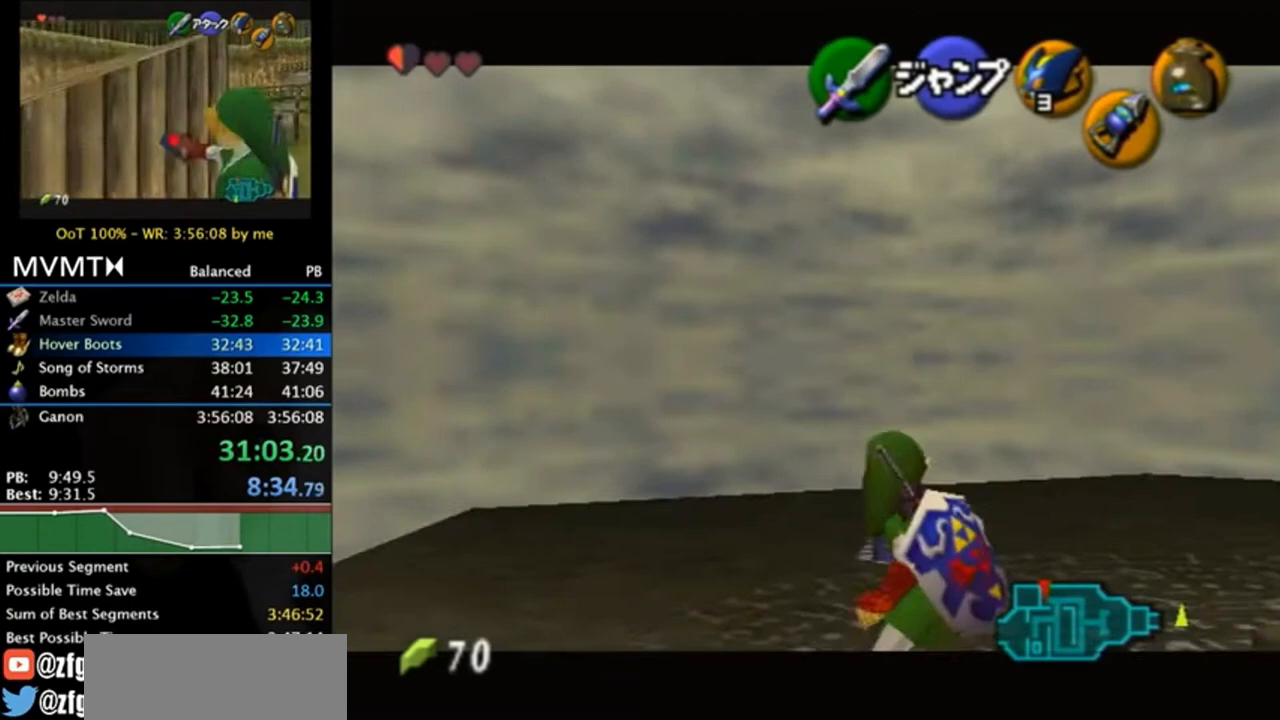
{"buttons": ["L1"], "left_stick": "right", "right_stick": "center", "events": [[33, "A", "up"], [267, "A", "down"], [467, "A", "up"]]}
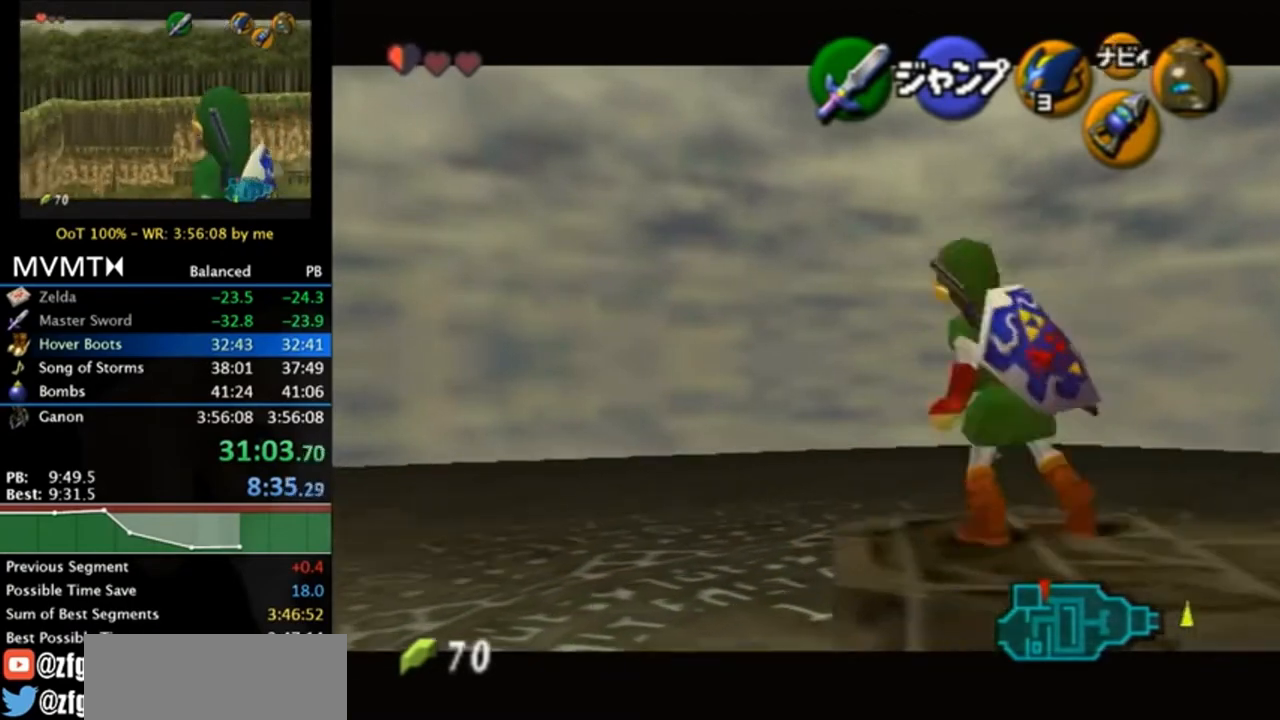
{"buttons": ["L1"], "left_stick": "right", "right_stick": "center", "events": [[100, "A", "down"], [267, "A", "up"]]}
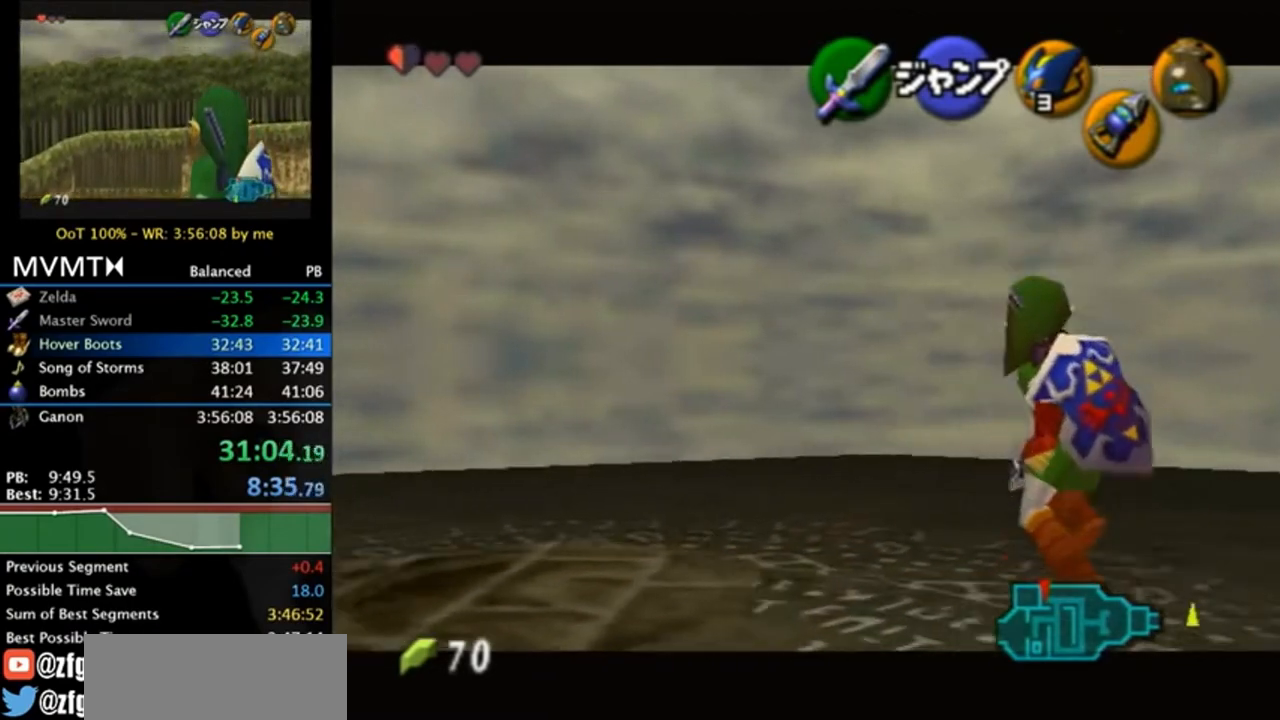
{"buttons": ["L1"], "left_stick": "right", "right_stick": "center", "events": [[200, "A", "down"], [367, "A", "up"]]}
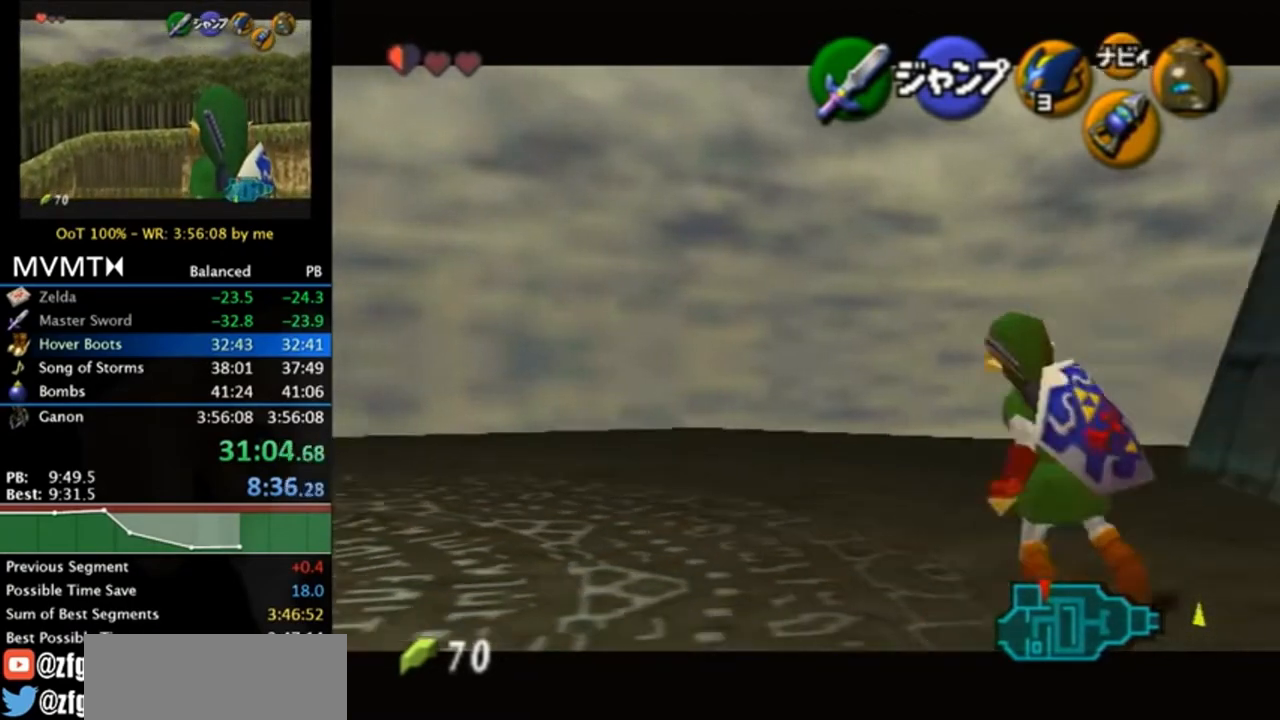
{"buttons": ["A", "L1"], "left_stick": "right", "right_stick": "center", "events": [[33, "A", "down"], [233, "A", "up"], [400, "A", "down"]]}
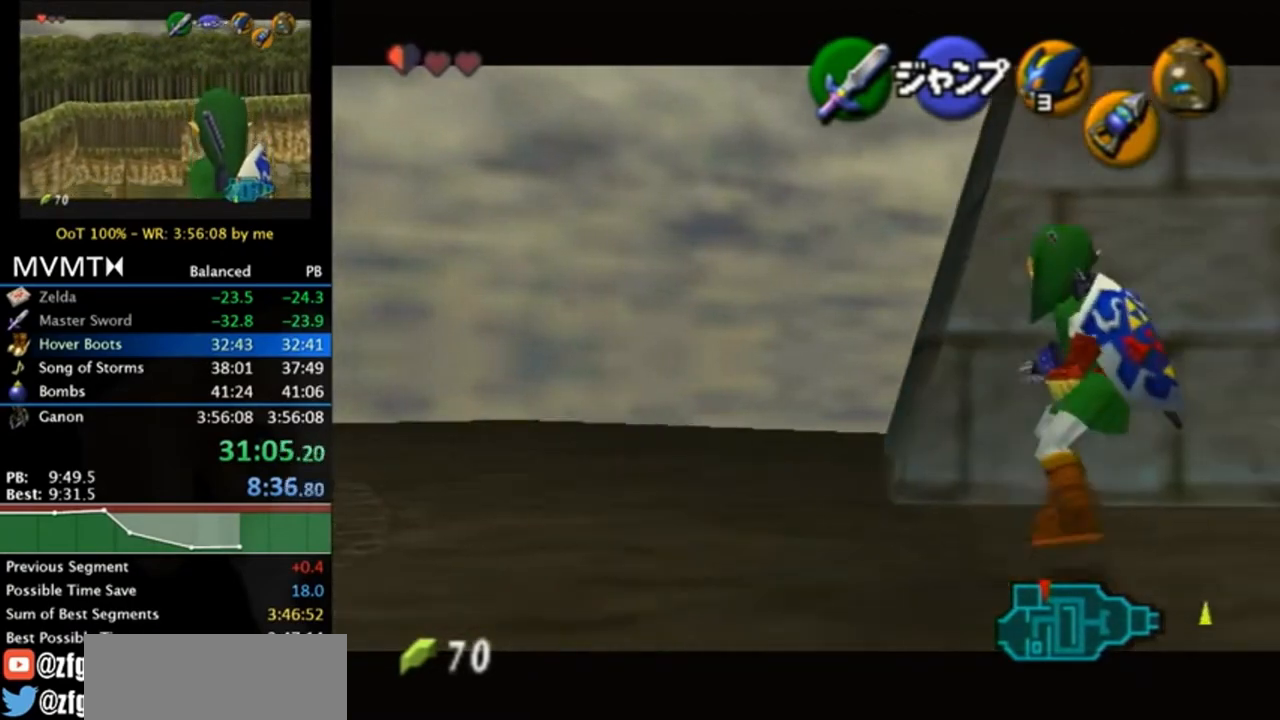
{"buttons": ["L1"], "left_stick": "right", "right_stick": "center", "events": [[67, "A", "up"], [267, "A", "down"], [467, "A", "up"]]}